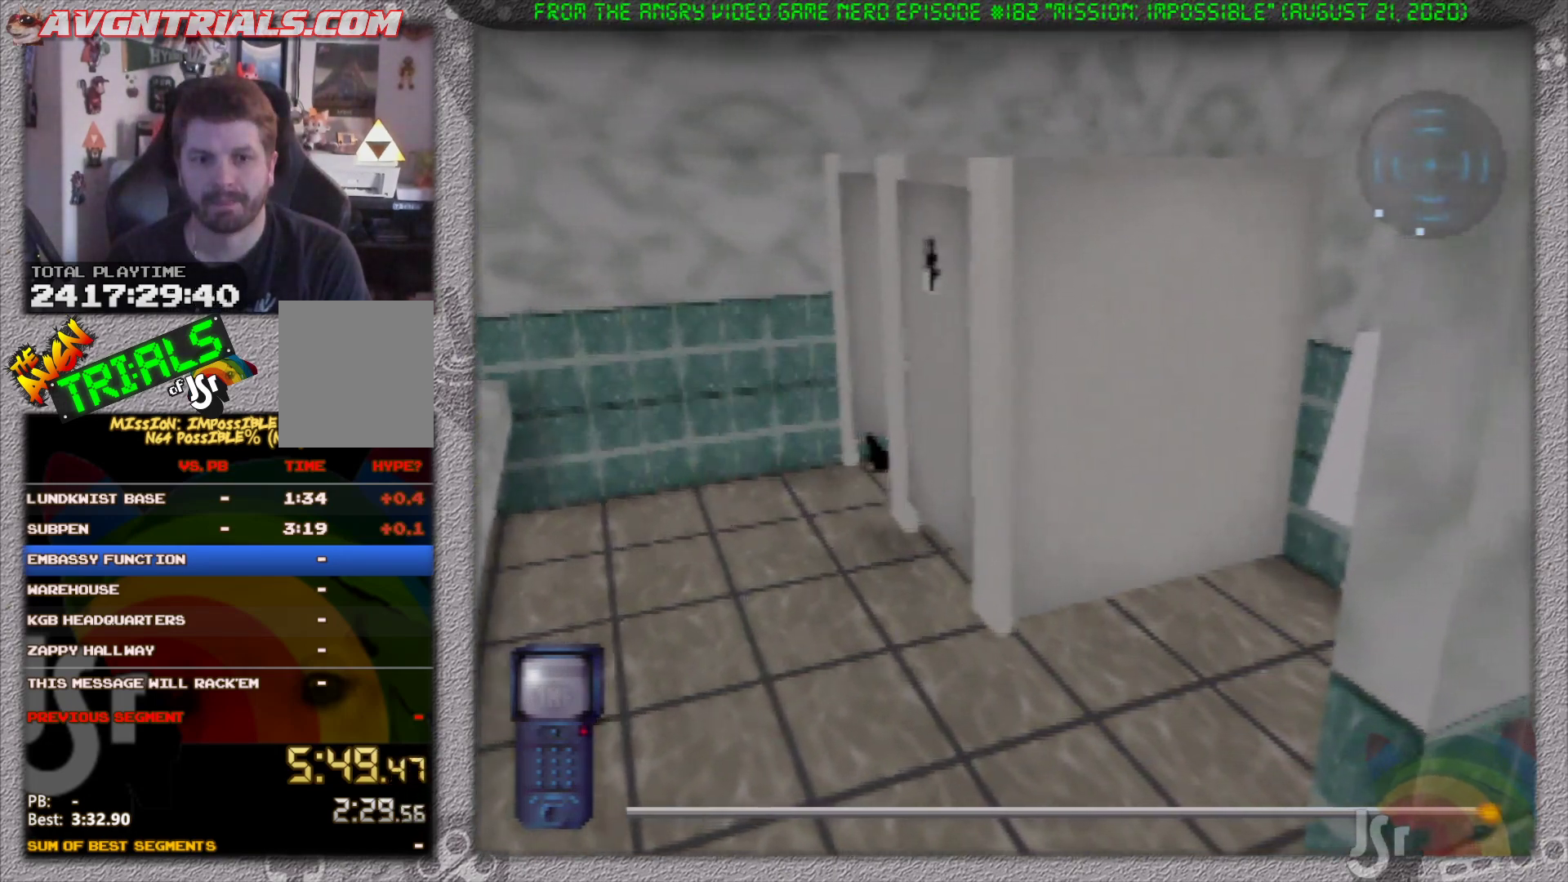
Gameplay with a controller (Nintendo layout); each line is a JSON object with the inputs held at the frame after it. "events" lists button and stick changes between this image and that frame as [ms after this image, input, new state], when the widget could be followed in between. Not read: L3 R3 Z.
{"buttons": [], "left_stick": "up", "events": [[100, "left_stick", "up"]]}
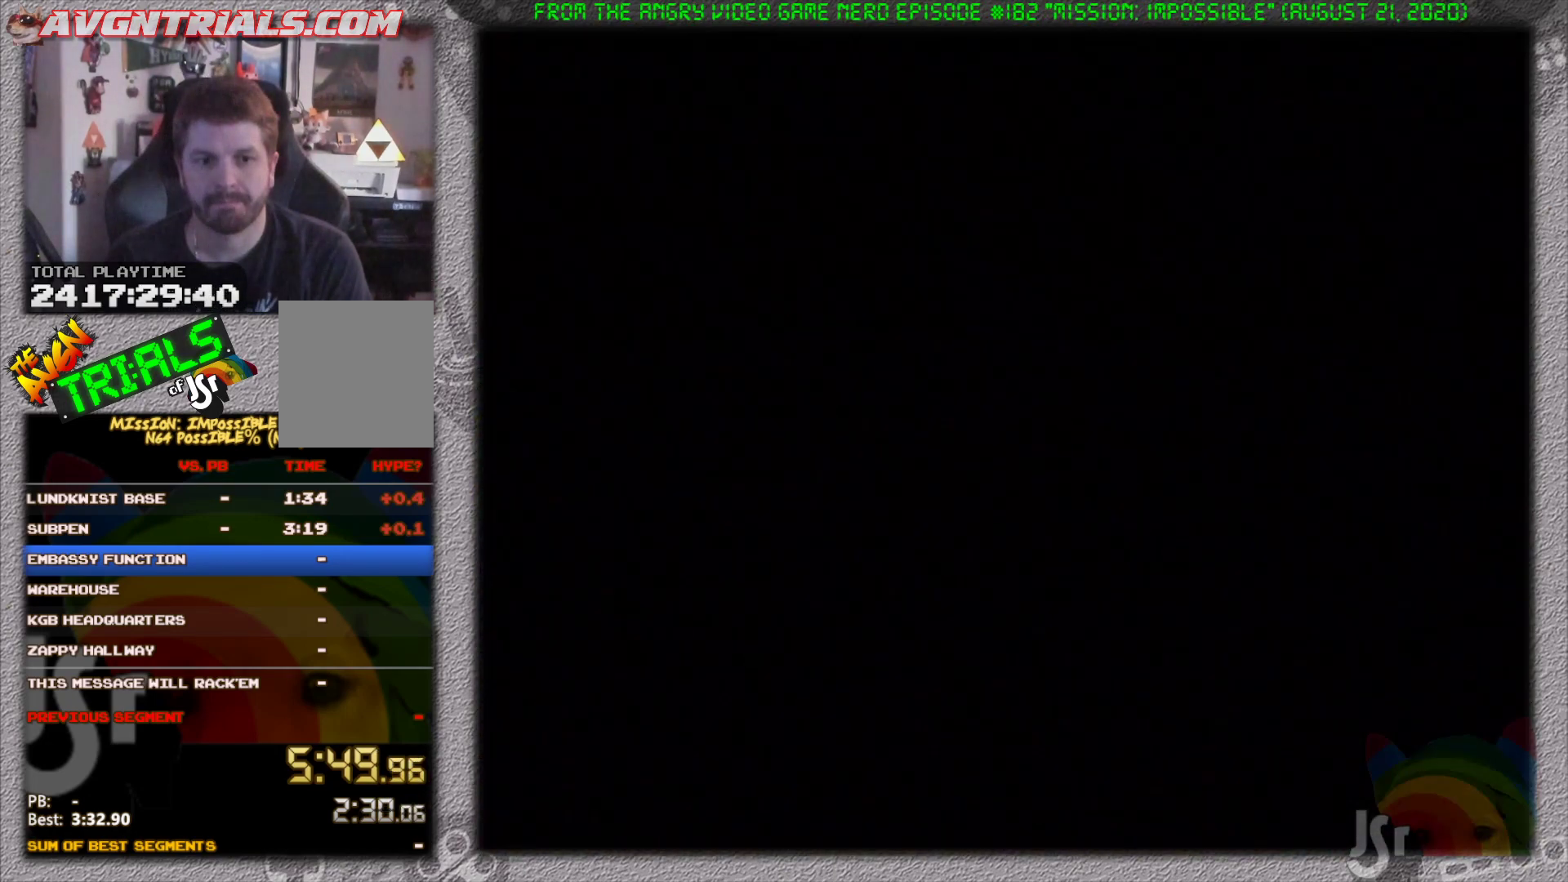
{"buttons": ["B"], "left_stick": "up", "events": [[450, "B", "down"]]}
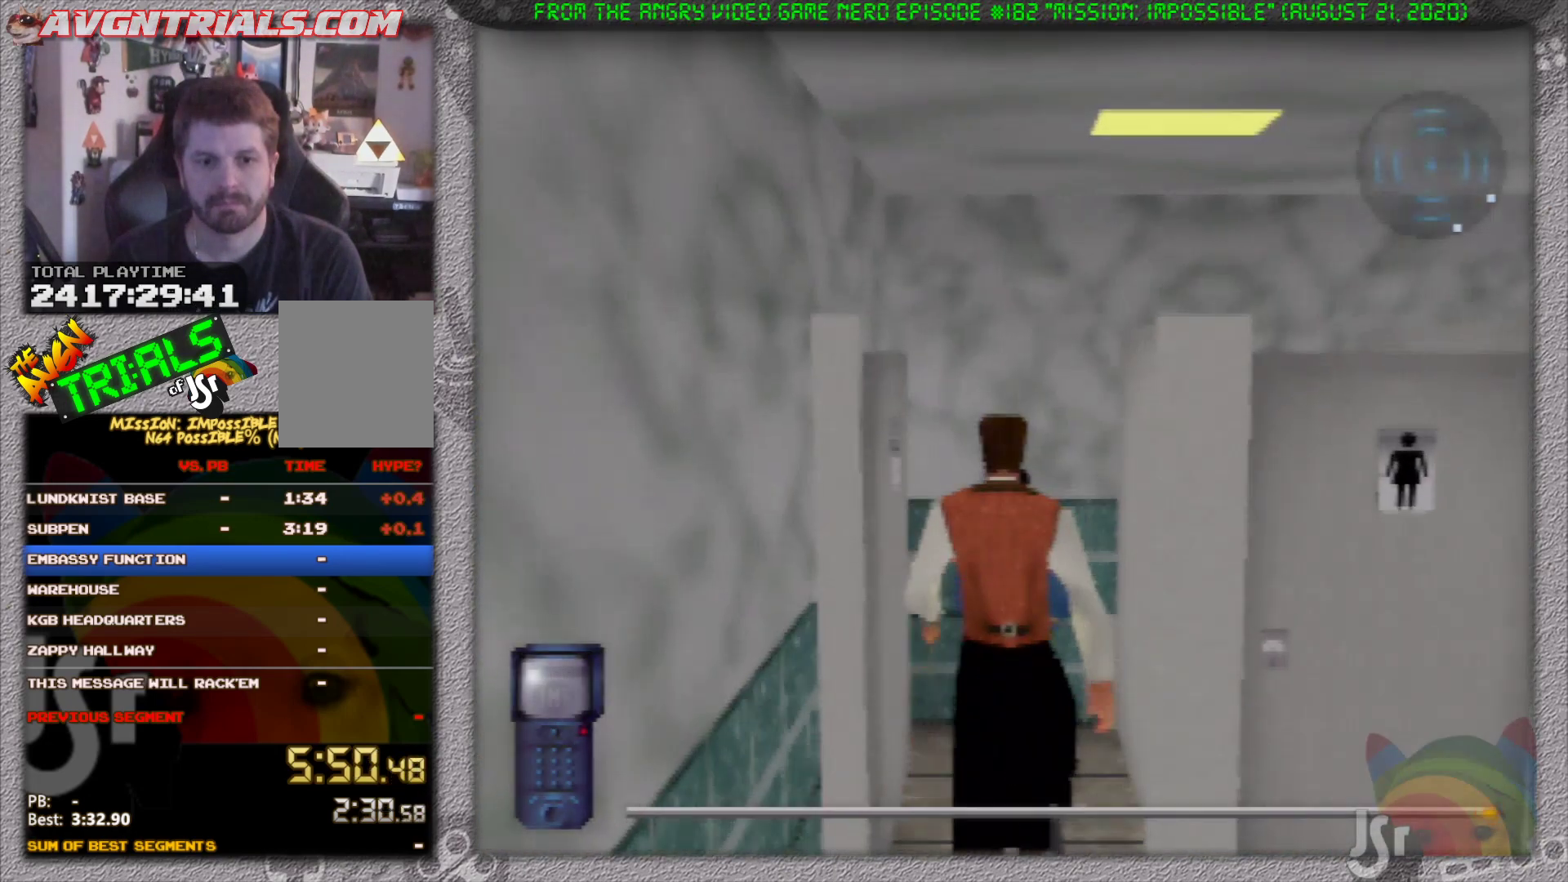
{"buttons": ["C_DOWN"], "left_stick": "center", "events": [[33, "B", "up"], [150, "C_DOWN", "down"], [183, "left_stick", "center"], [267, "C_DOWN", "up"], [500, "C_DOWN", "down"]]}
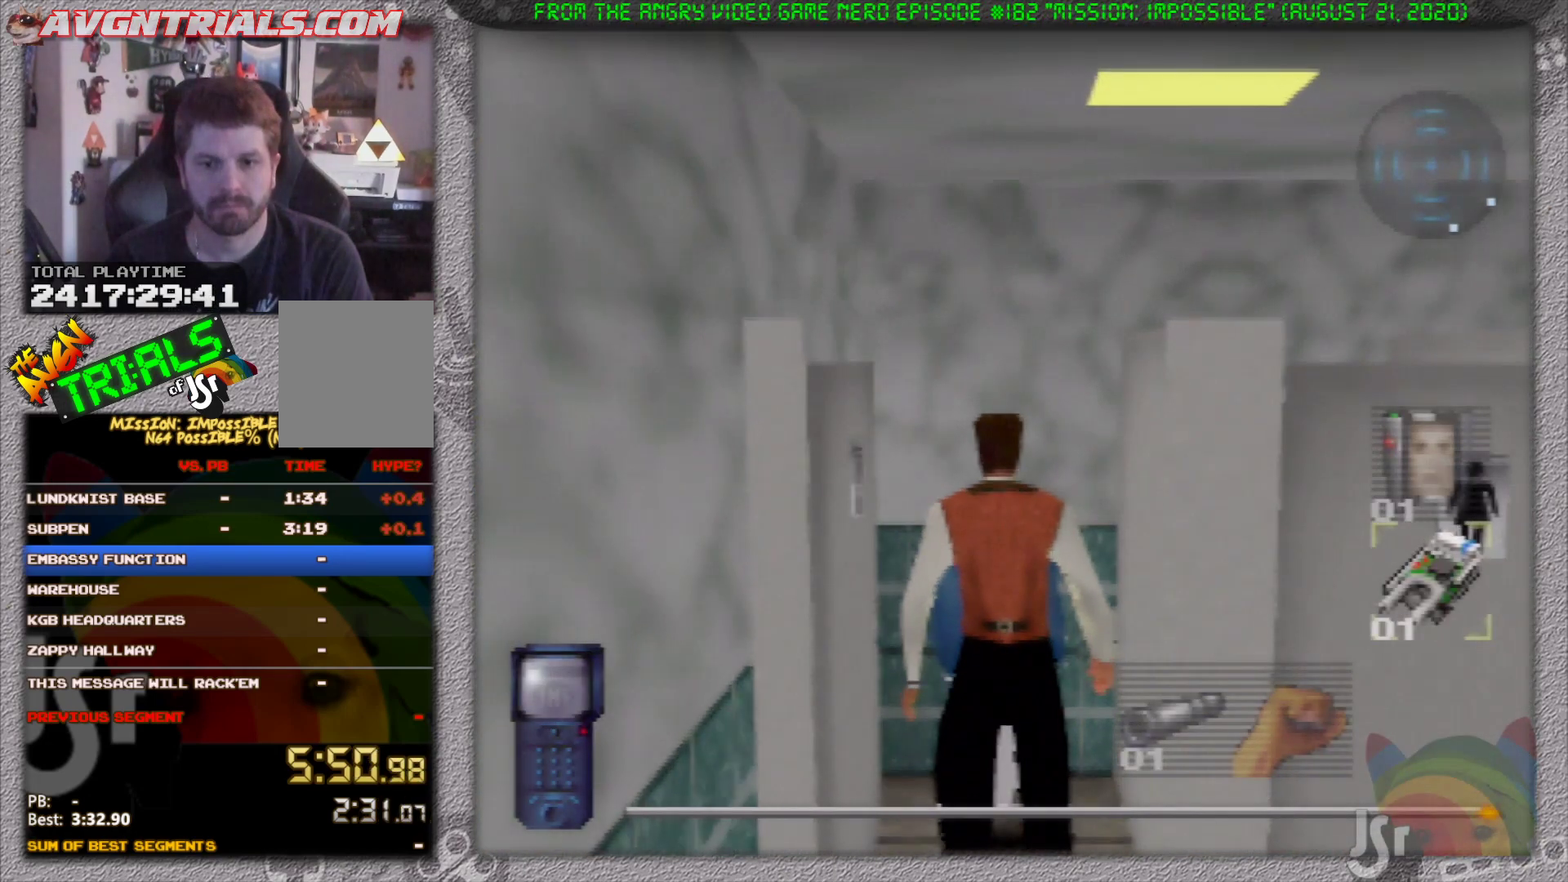
{"buttons": [], "left_stick": "center", "events": [[100, "C_DOWN", "up"], [183, "A", "down"], [267, "A", "up"]]}